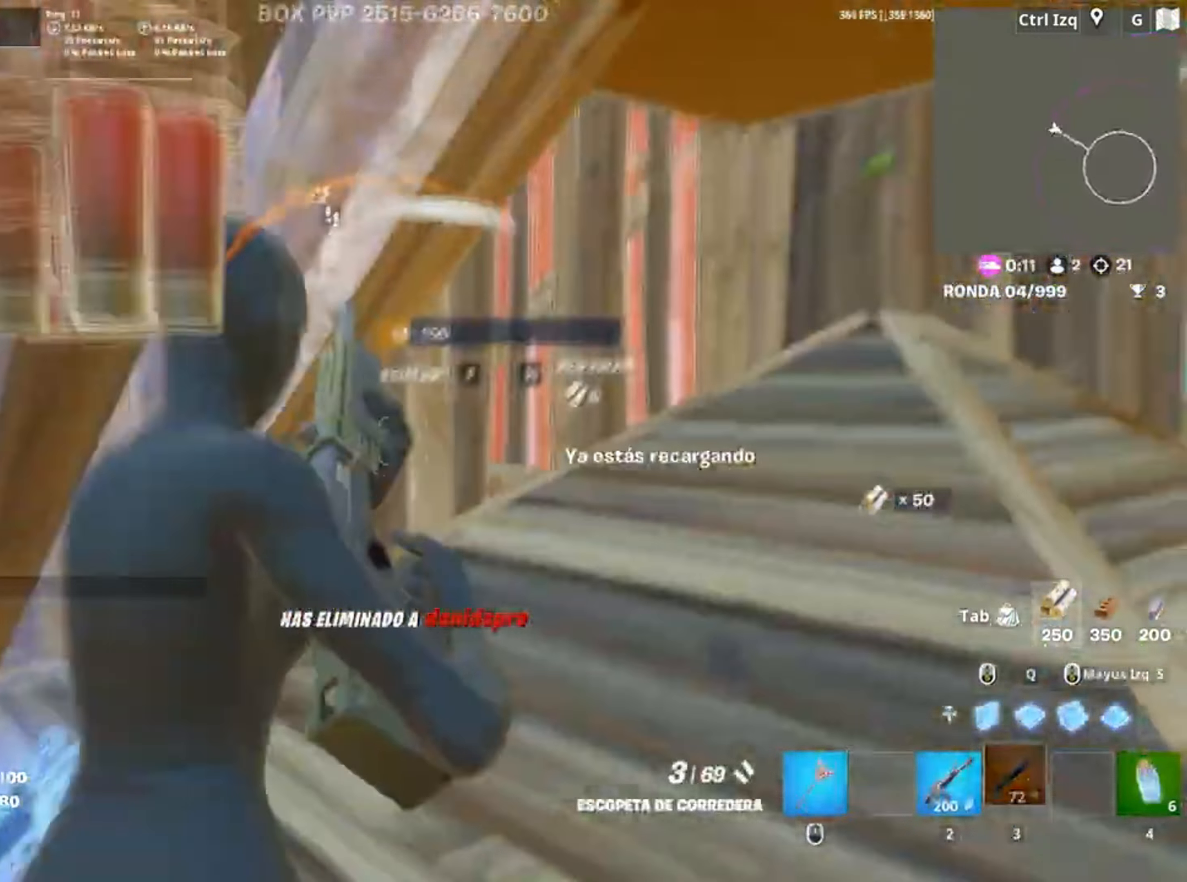
Gameplay with keyboard and mouse; each line is a JSON object with the keys and mouse buttons held at the frame after it. "events" lists presses ("down") and releases ("up") of "1", "2", "3", "4", "5", "a", "alt", "c", "caps_lock", "ctrl", "d", "e", "f", "g", "q", "r", "s", "shift", "space", "t", "tab", "v", "w", "x", "z", "mouse_left", "mouse_wheel" and "mouse_right" between this image and that frame as [ms after this image, input, new state], when the widget could be followed in between. "mouse_left", "mouse_wheel", "mouse_right" = the "left", "wheel", "right" buttons of the "mouse" list. No other keys are recorded. "wheel" means that the mouse wheel is clicked or scrolled. Not read: mouse_move.
{"keys": ["d", "w"], "mouse": ["left"], "events": [[83, "mouse_left", "down"]]}
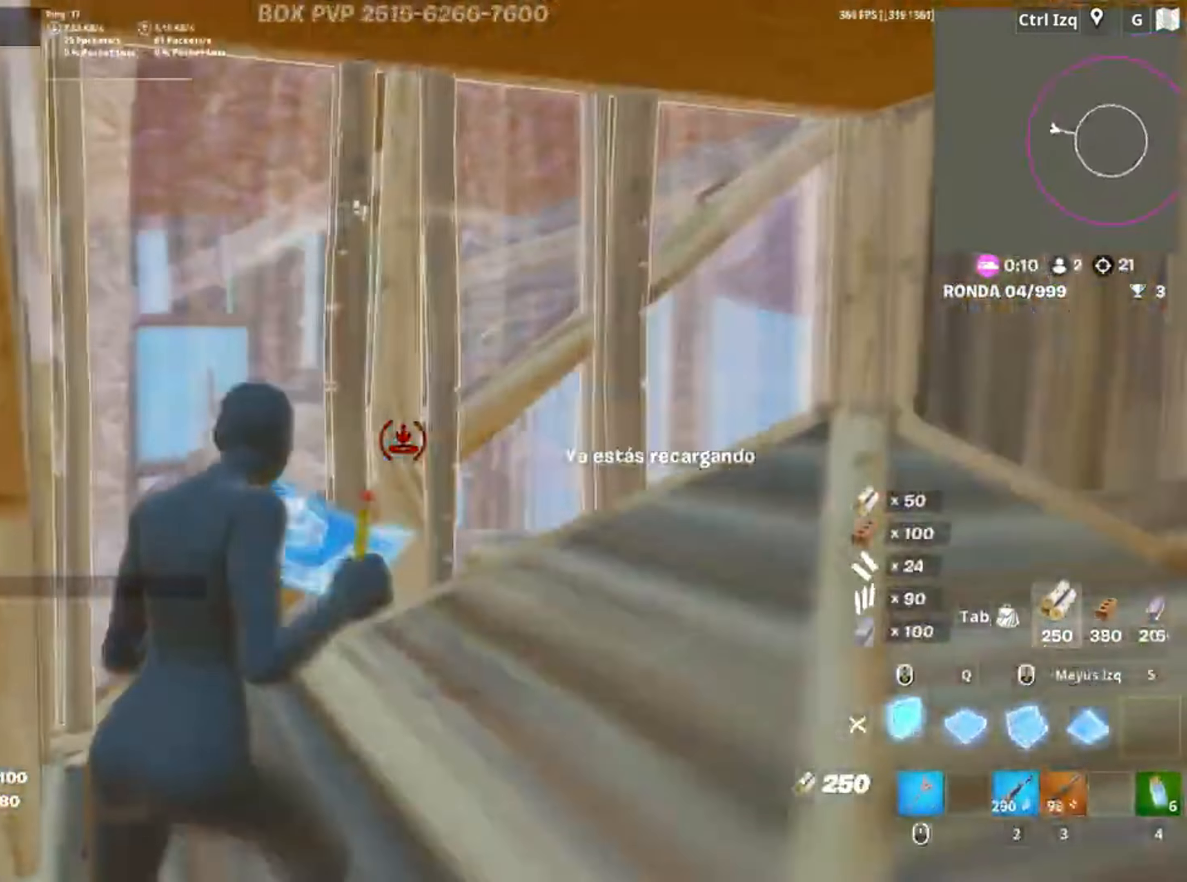
{"keys": ["w"], "mouse": ["left"], "events": [[50, "w", "up"], [383, "w", "down"], [417, "d", "up"]]}
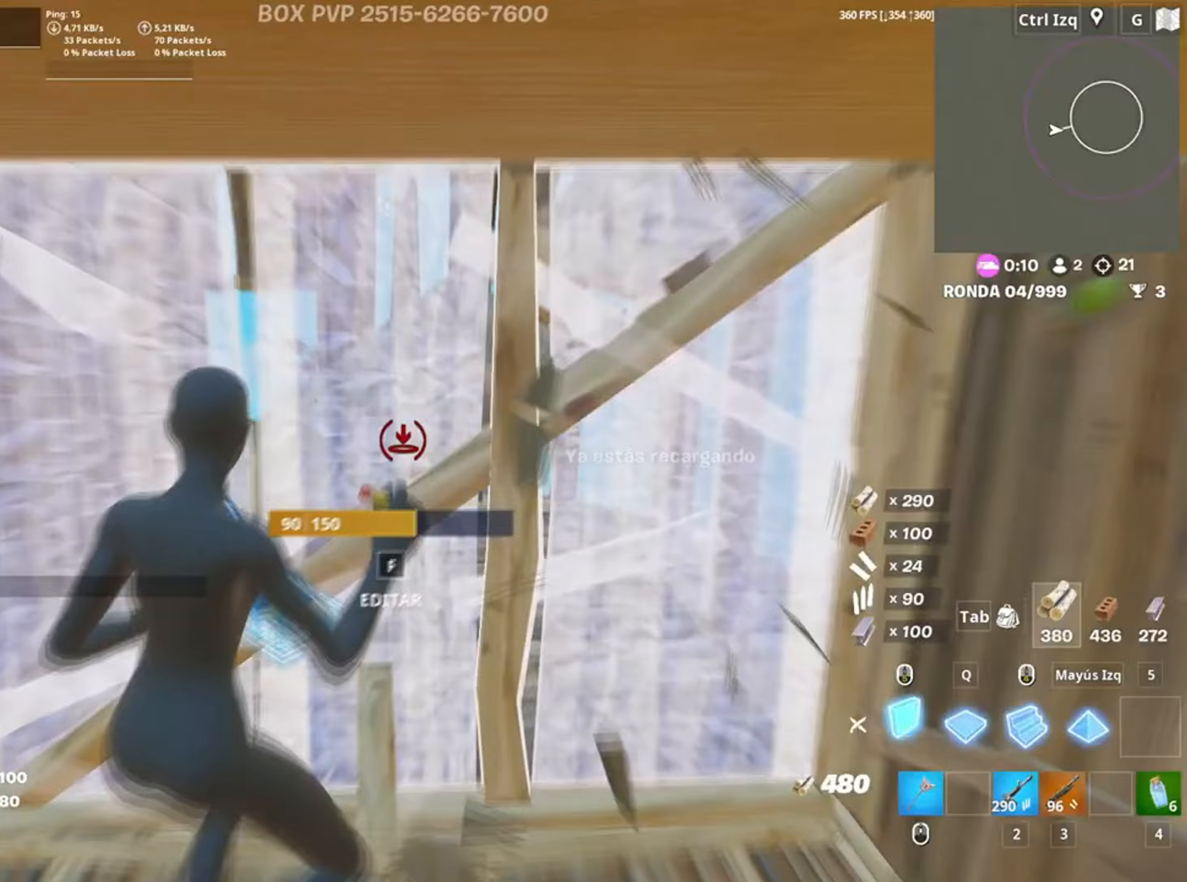
{"keys": ["d", "w"], "mouse": [], "events": [[17, "3", "down"], [17, "mouse_left", "up"], [83, "3", "up"], [150, "f", "down"], [150, "mouse_left", "down"], [217, "f", "up"], [250, "f", "down"], [317, "mouse_left", "up"], [350, "2", "down"], [367, "f", "up"], [400, "2", "up"], [450, "d", "down"]]}
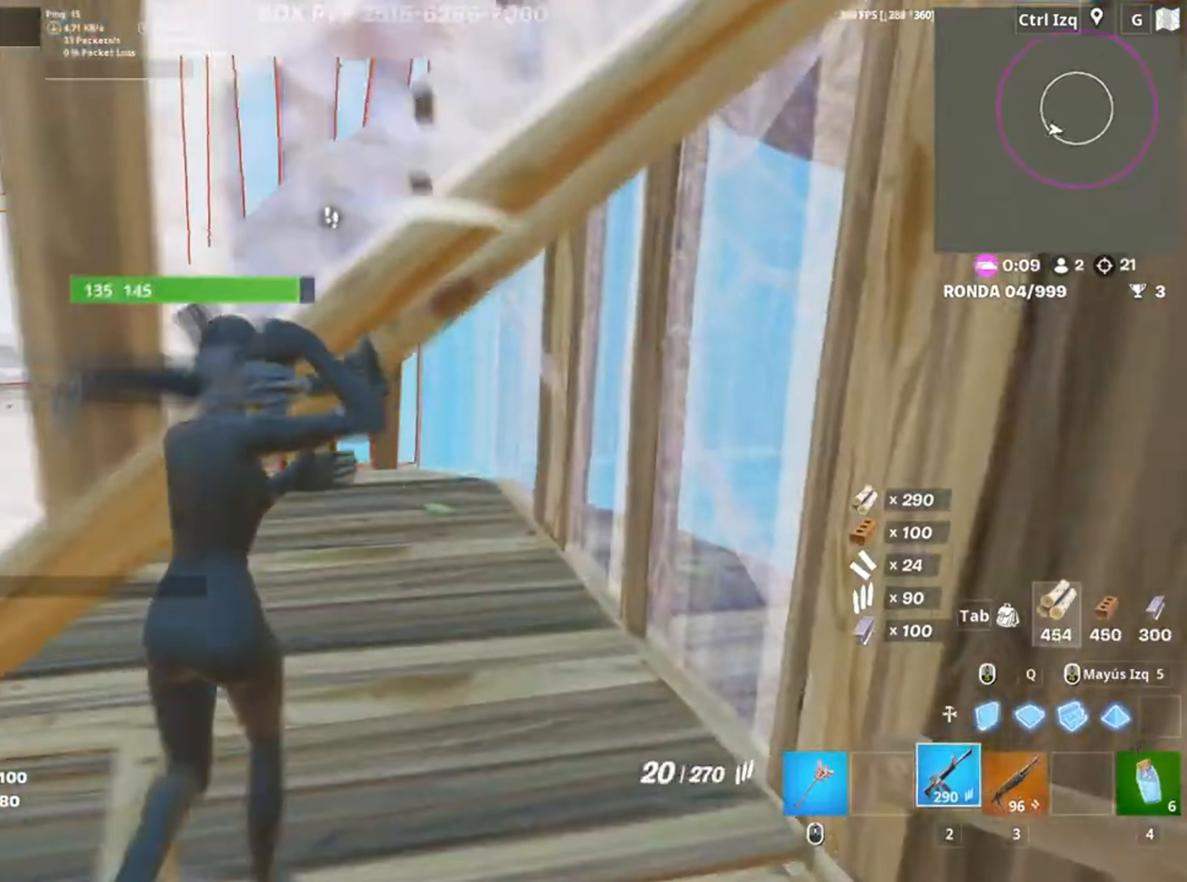
{"keys": ["a", "d", "w"], "mouse": ["left"], "events": [[50, "w", "up"], [183, "mouse_left", "down"], [250, "a", "down"], [367, "d", "up"], [417, "w", "down"], [483, "d", "down"]]}
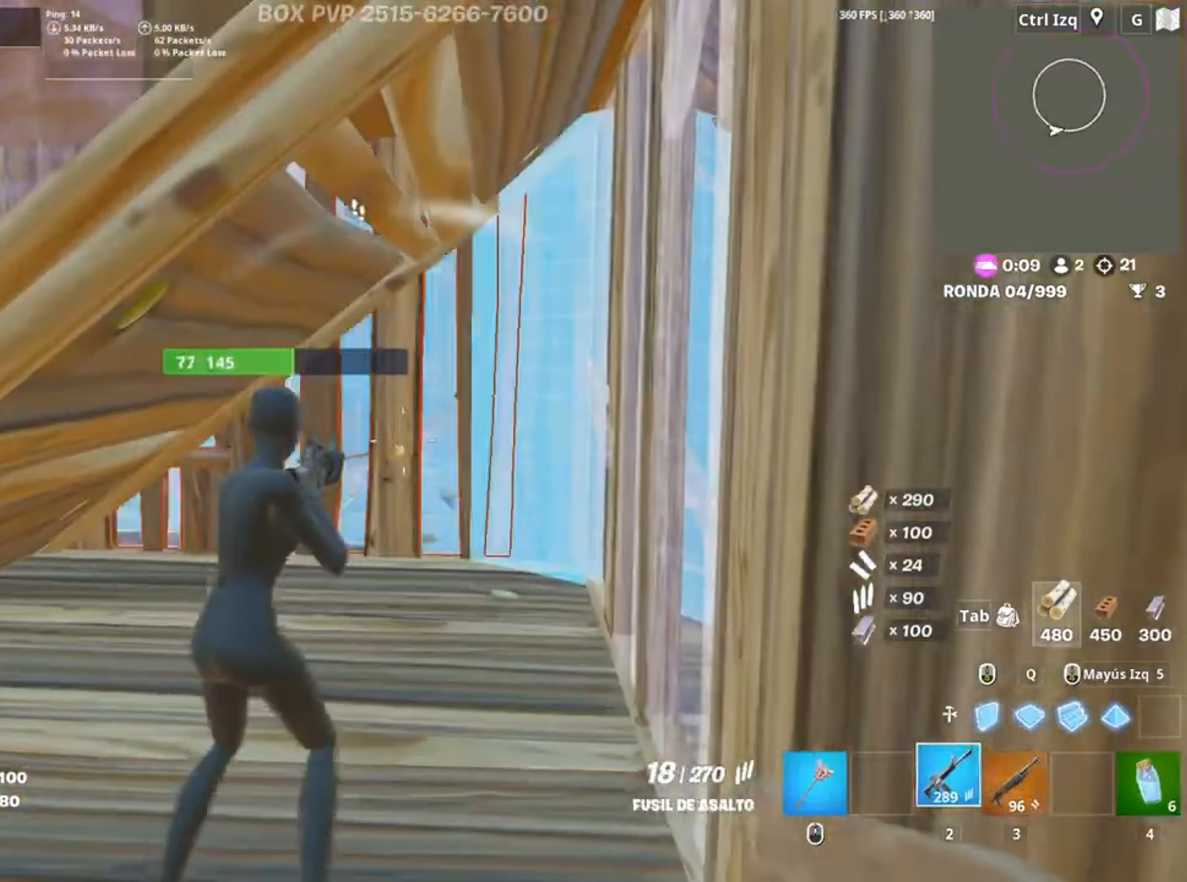
{"keys": ["a"], "mouse": ["left"], "events": [[17, "a", "up"], [250, "d", "up"], [317, "a", "down"], [417, "w", "up"]]}
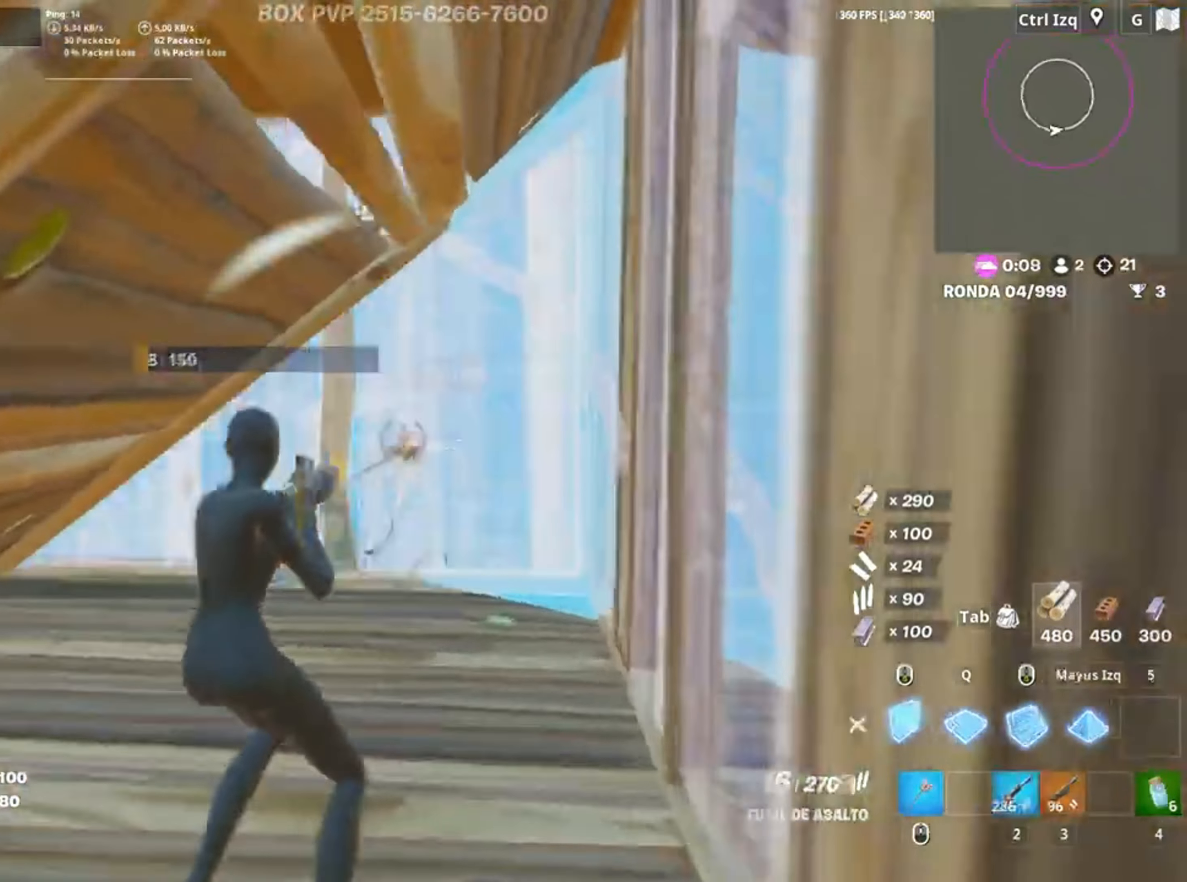
{"keys": ["3", "s"], "mouse": [], "events": [[50, "s", "down"], [67, "a", "up"], [167, "mouse_left", "up"], [217, "f", "down"], [217, "mouse_left", "down"], [250, "f", "up"], [350, "f", "down"], [350, "shift", "down"], [383, "a", "down"], [417, "f", "up"], [483, "3", "down"], [483, "a", "up"], [483, "mouse_left", "up"], [500, "shift", "up"]]}
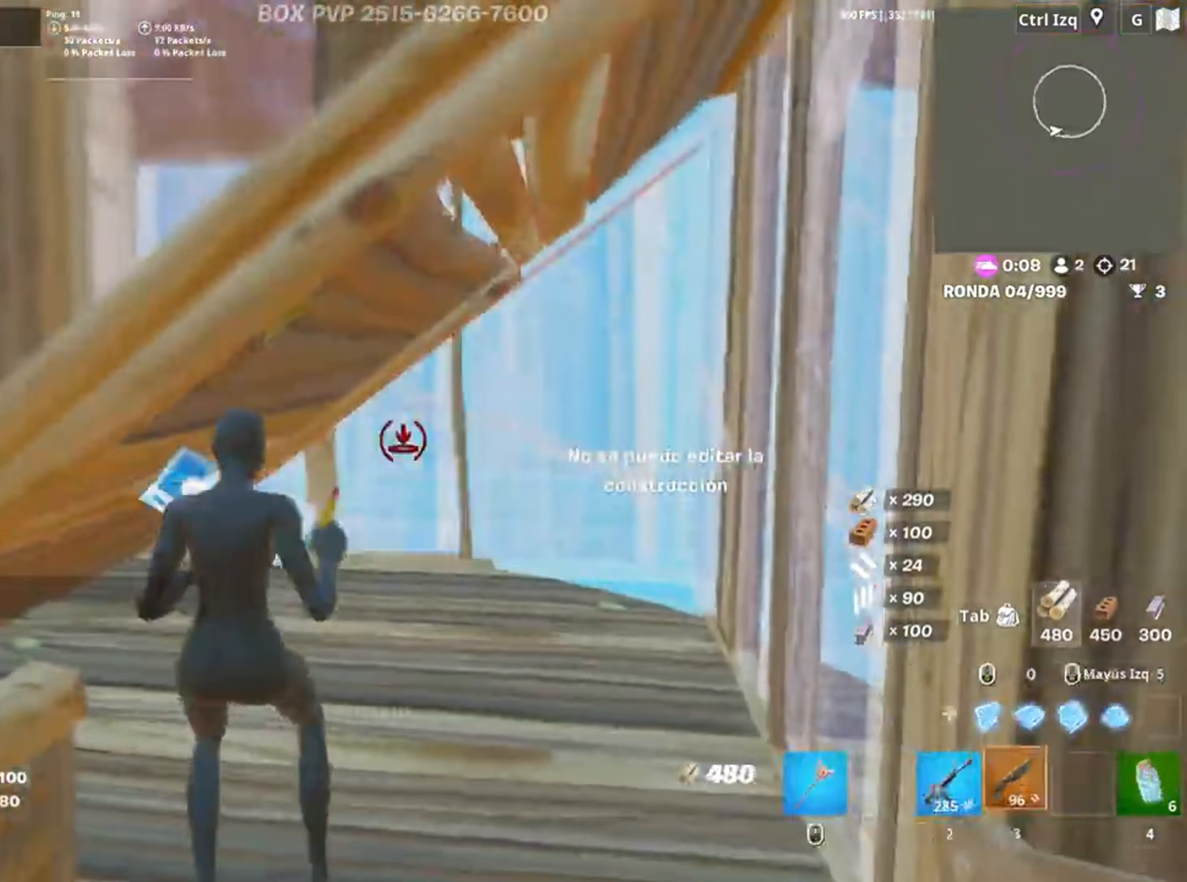
{"keys": ["r"], "mouse": [], "events": [[50, "3", "up"], [183, "d", "down"], [183, "s", "up"], [317, "d", "up"], [350, "a", "down"], [417, "a", "up"], [417, "r", "down"]]}
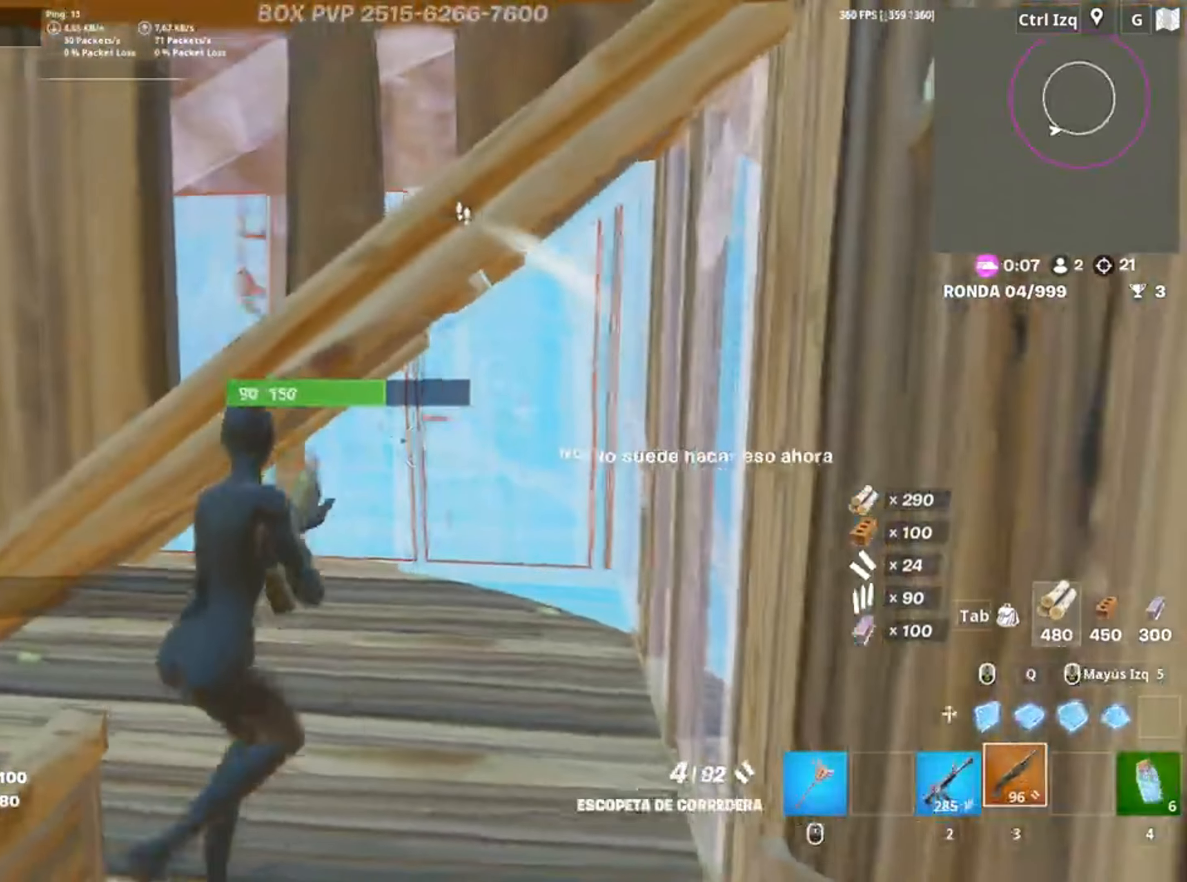
{"keys": ["s"], "mouse": [], "events": [[33, "r", "up"], [50, "r", "down"], [167, "r", "up"], [217, "s", "down"], [383, "d", "down"], [417, "d", "up"]]}
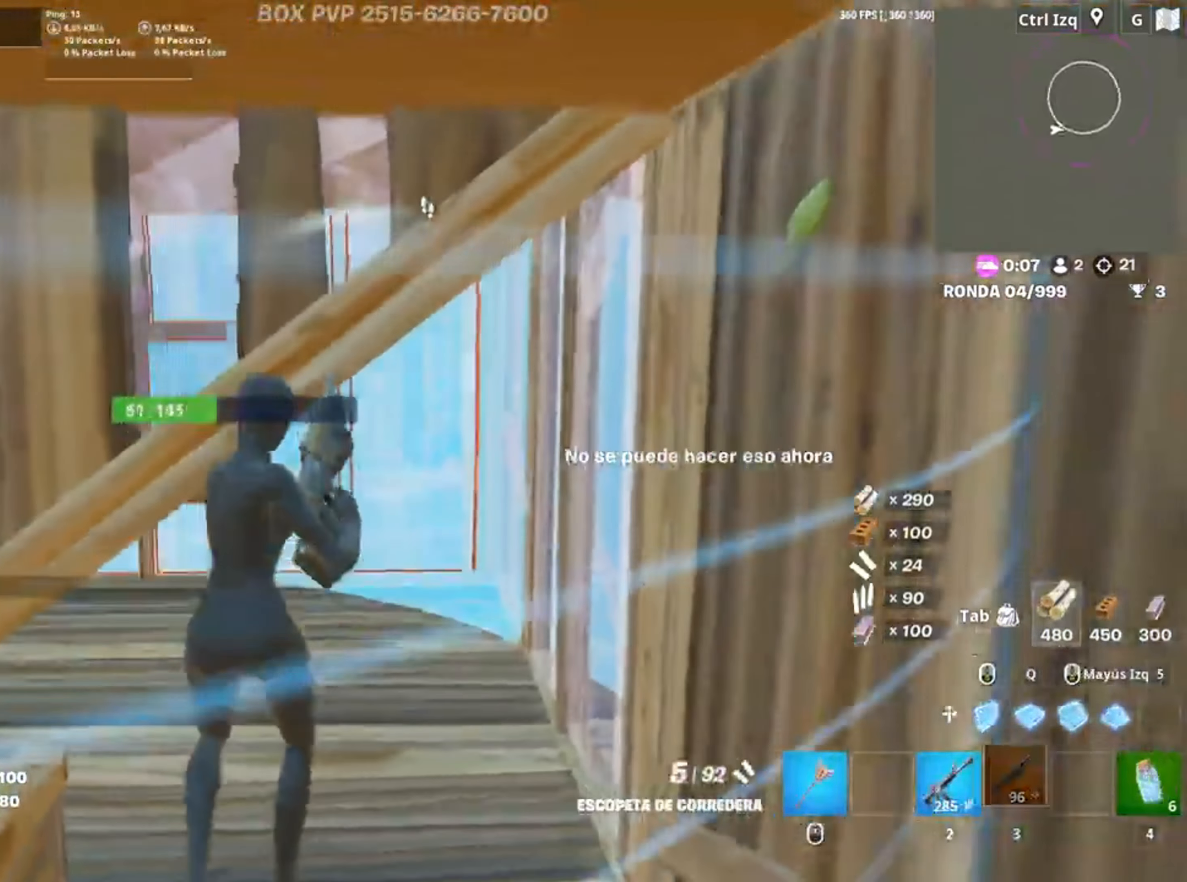
{"keys": [], "mouse": [], "events": [[83, "s", "up"]]}
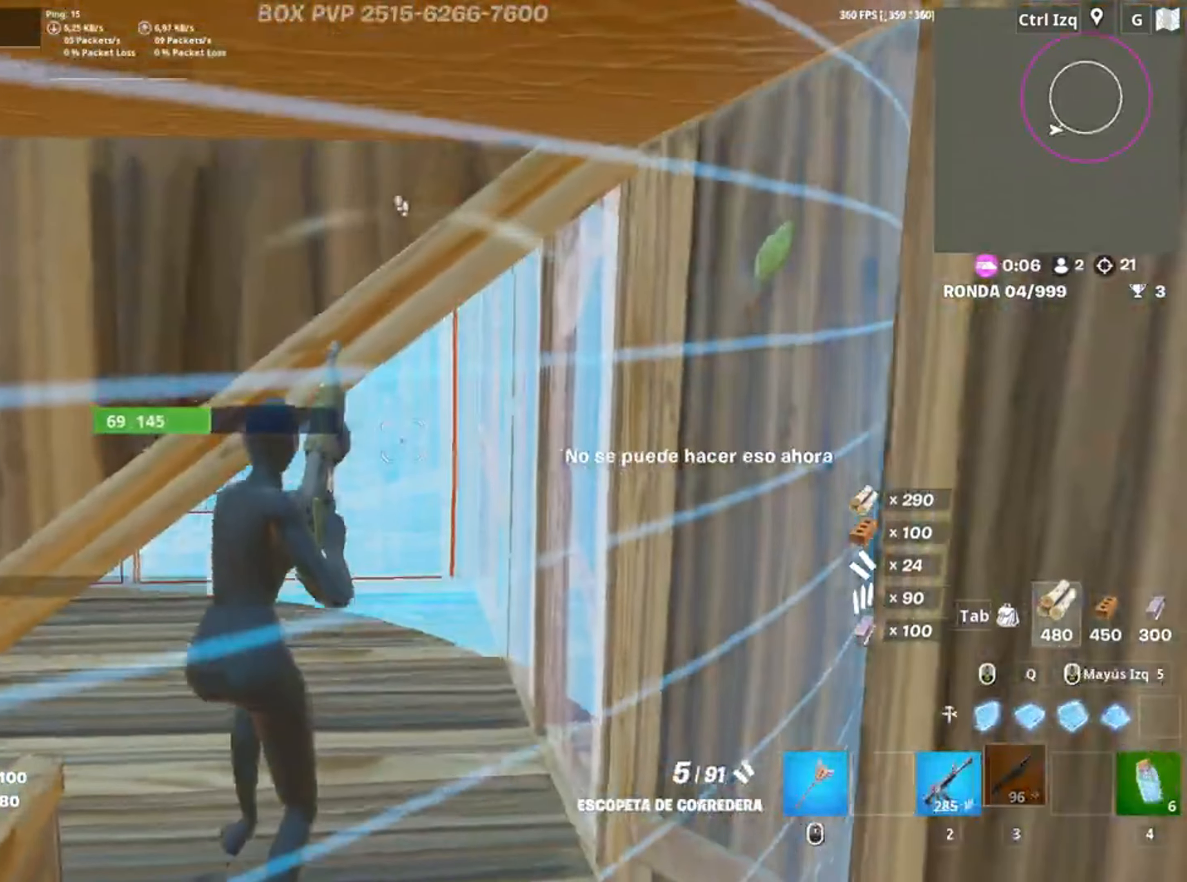
{"keys": ["d", "w"], "mouse": ["left"], "events": [[117, "d", "down"], [183, "w", "down"], [350, "mouse_left", "down"]]}
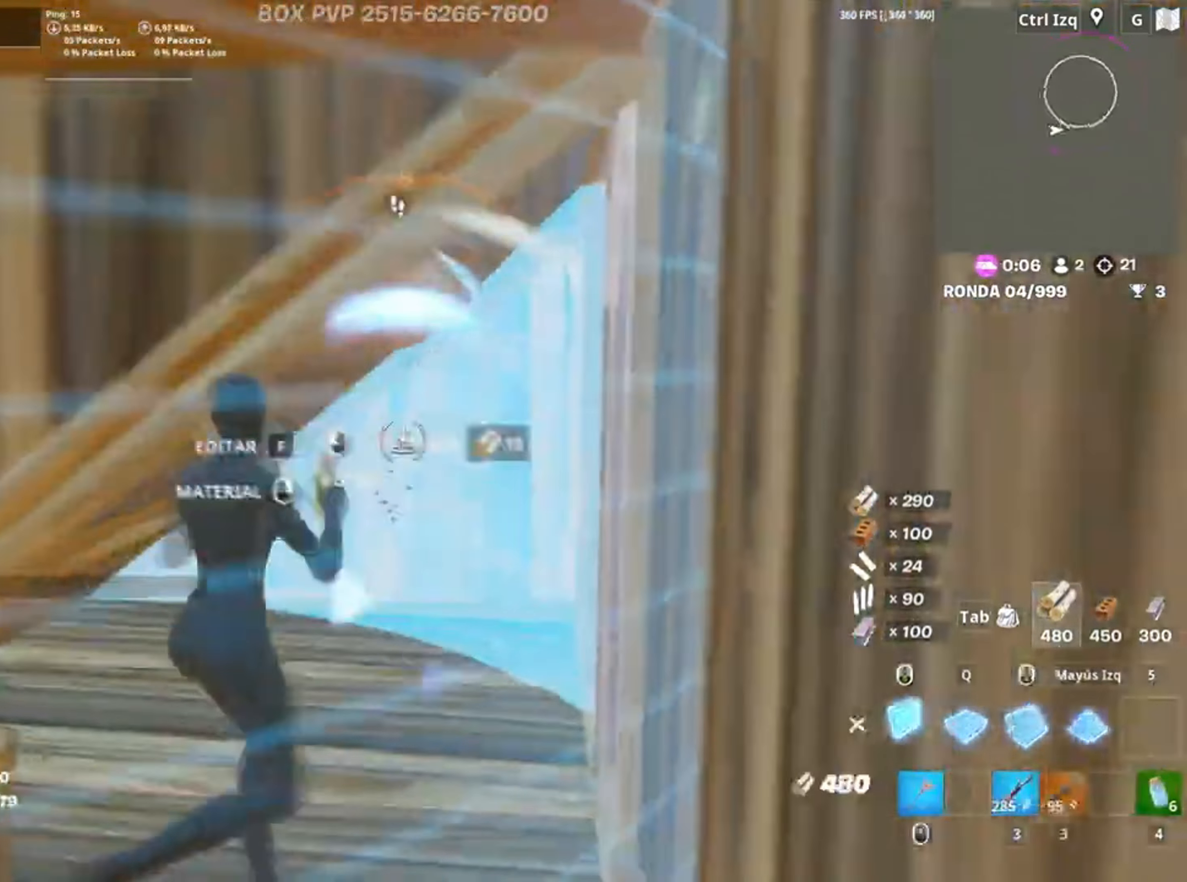
{"keys": ["a", "s"], "mouse": [], "events": [[150, "2", "down"], [150, "d", "up"], [183, "2", "up"], [183, "mouse_left", "up"], [300, "w", "up"], [317, "a", "down"], [417, "s", "down"]]}
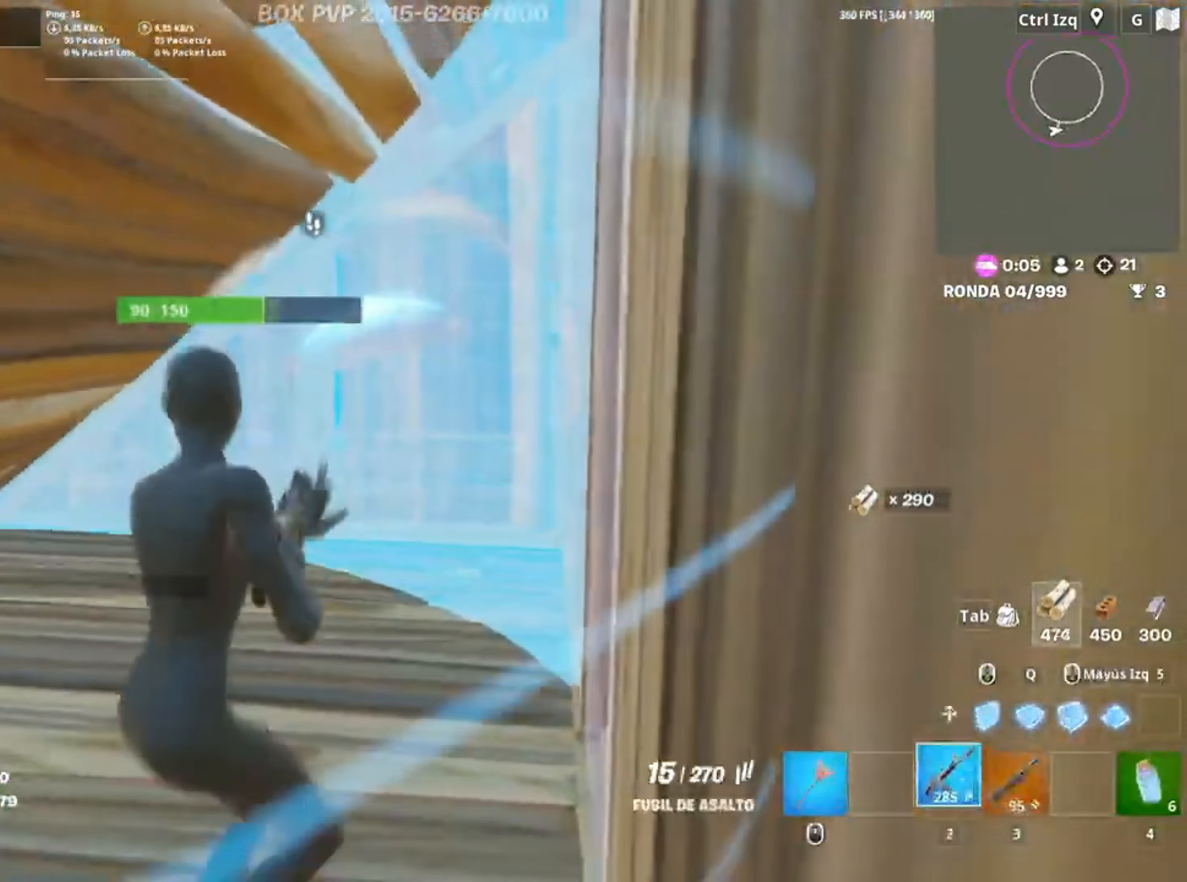
{"keys": ["w"], "mouse": ["left"], "events": [[117, "mouse_left", "down"], [250, "s", "up"], [283, "d", "down"], [317, "a", "up"], [350, "d", "up"], [383, "w", "down"]]}
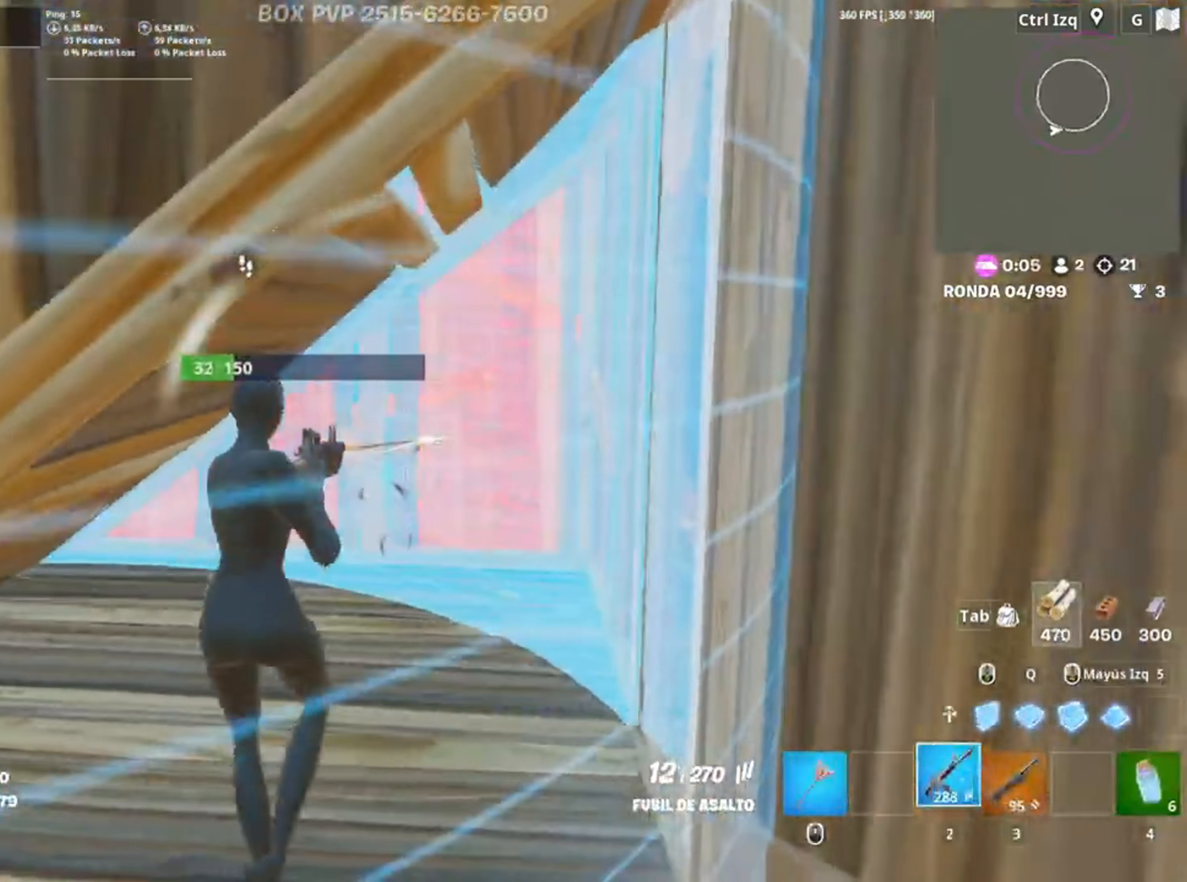
{"keys": ["a", "f", "s", "shift"], "mouse": ["left"], "events": [[100, "w", "up"], [117, "a", "down"], [217, "a", "up"], [217, "s", "down"], [350, "f", "down"], [433, "f", "up"], [500, "a", "down"], [500, "f", "down"], [500, "shift", "down"]]}
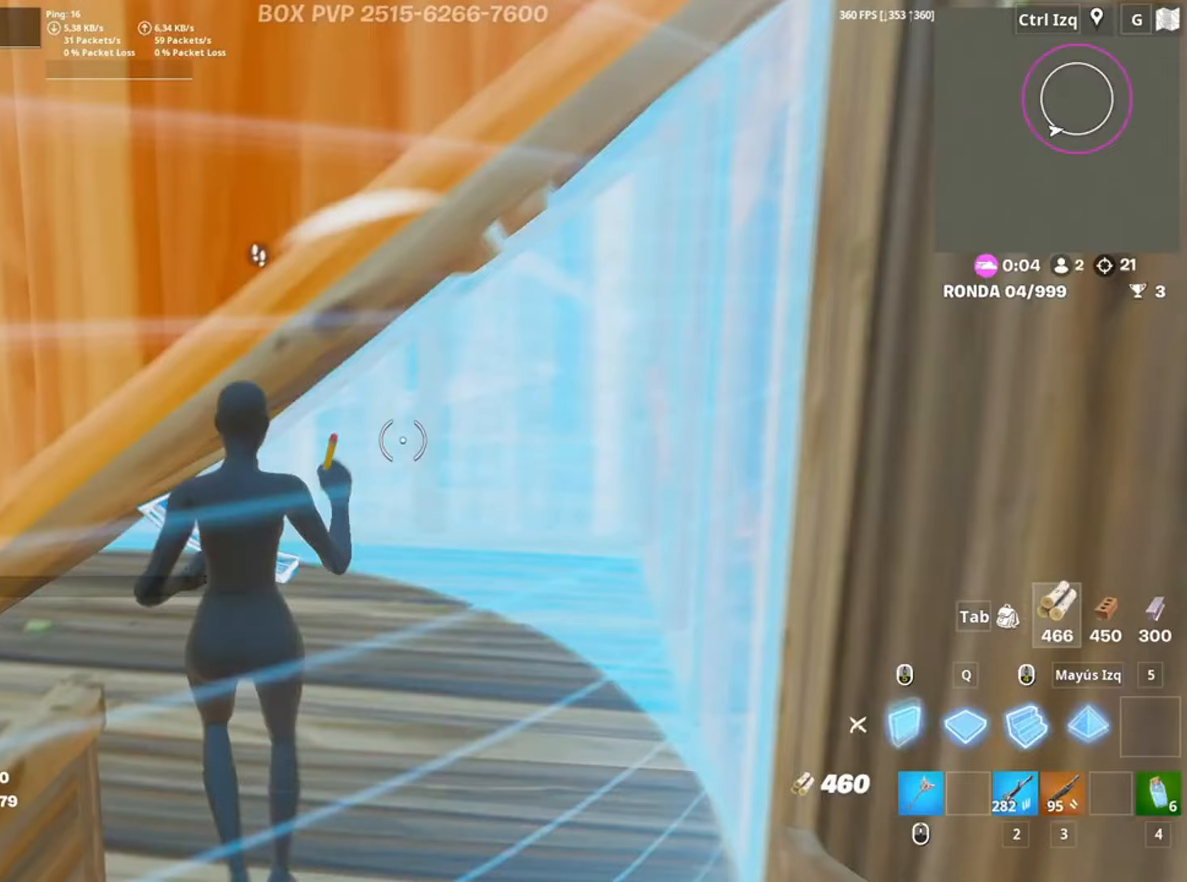
{"keys": ["d"], "mouse": [], "events": [[50, "f", "up"], [50, "s", "up"], [83, "s", "down"], [150, "3", "down"], [167, "shift", "up"], [183, "3", "up"], [183, "a", "up"], [183, "mouse_left", "up"], [183, "s", "up"], [283, "d", "down"]]}
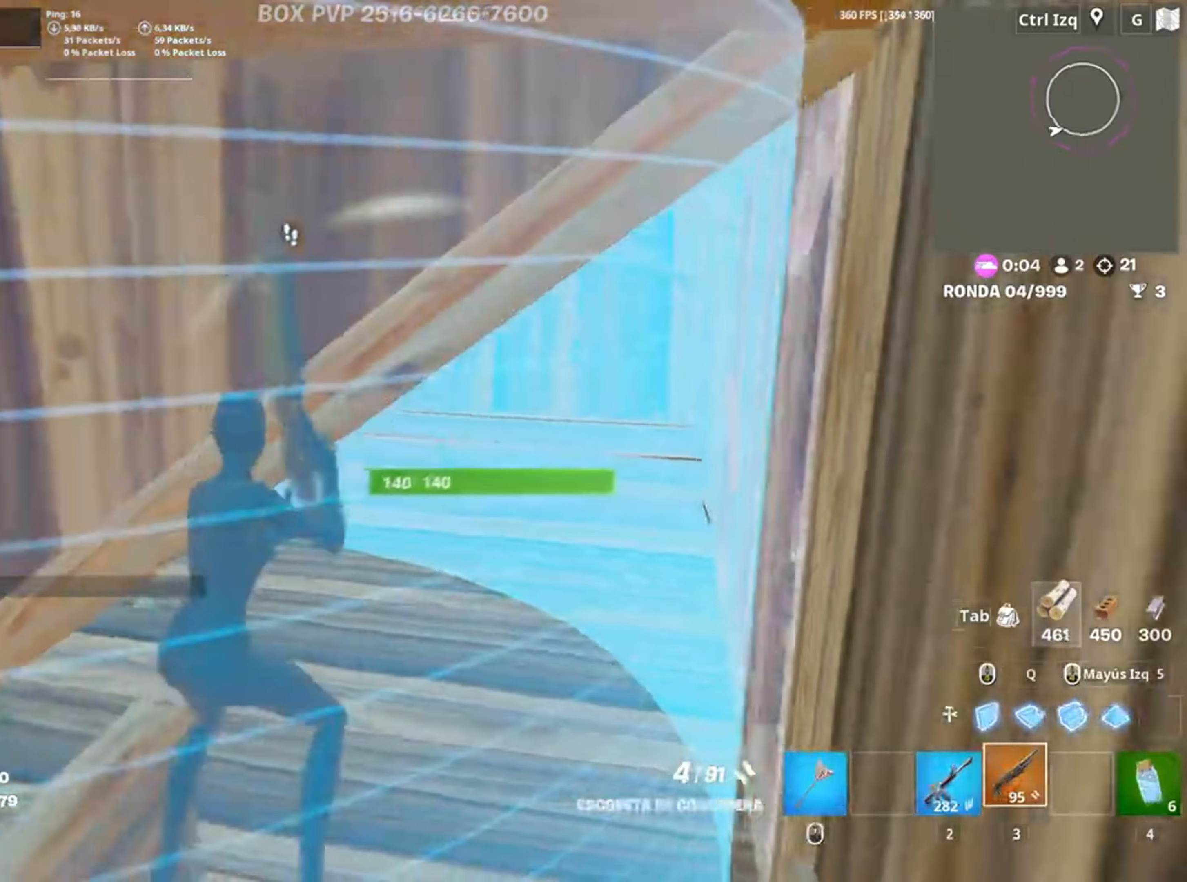
{"keys": ["a"], "mouse": [], "events": [[117, "d", "up"], [217, "r", "down"], [267, "r", "up"], [383, "a", "down"], [450, "c", "down"], [500, "c", "up"]]}
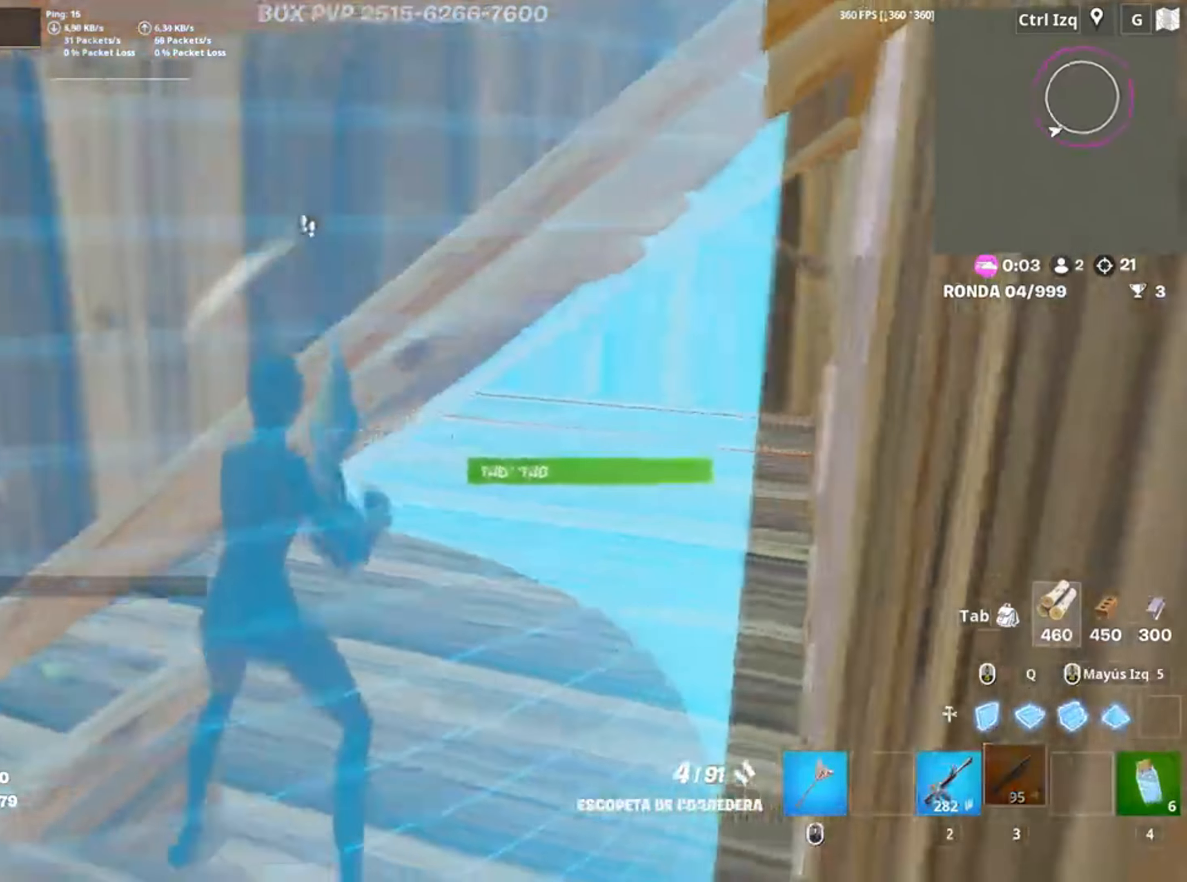
{"keys": ["a"], "mouse": [], "events": []}
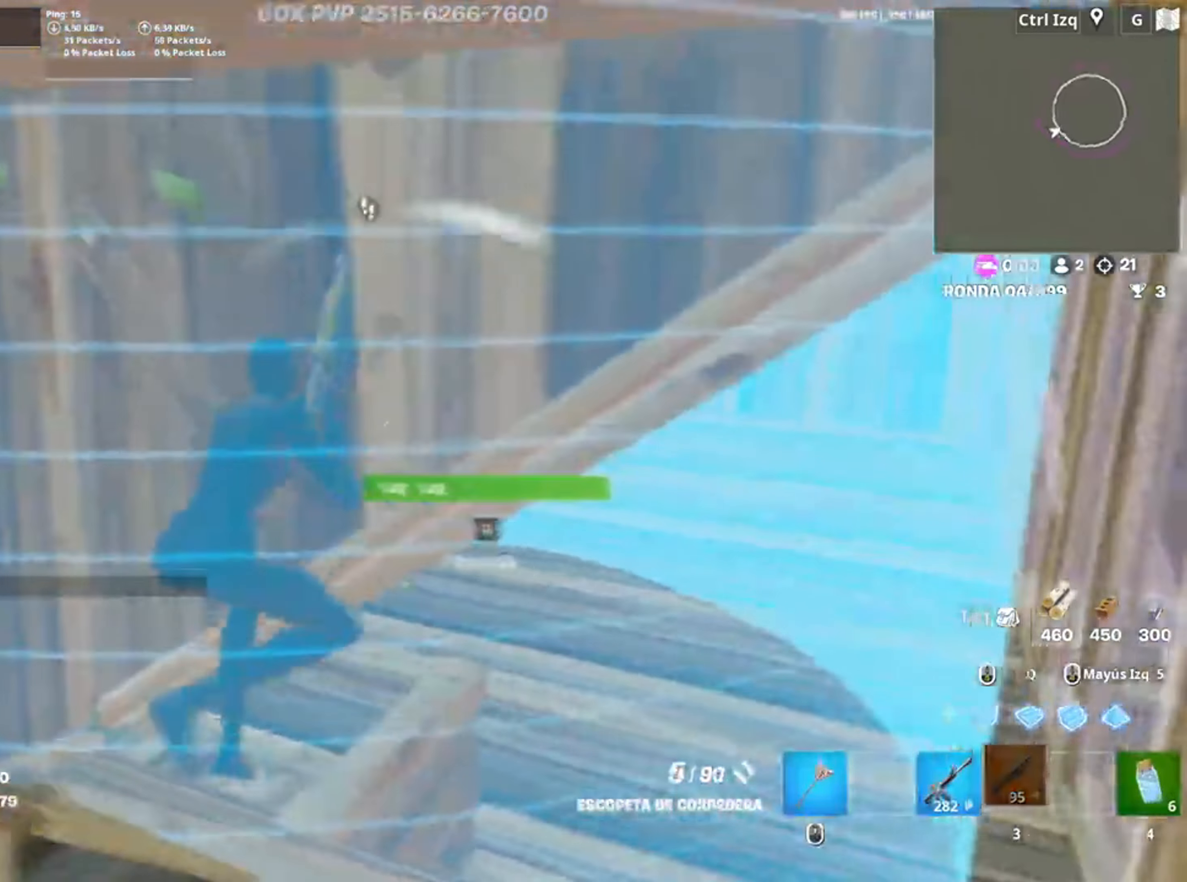
{"keys": ["a", "space"], "mouse": [], "events": [[50, "a", "up"], [183, "d", "down"], [283, "a", "down"], [283, "d", "up"], [483, "space", "down"]]}
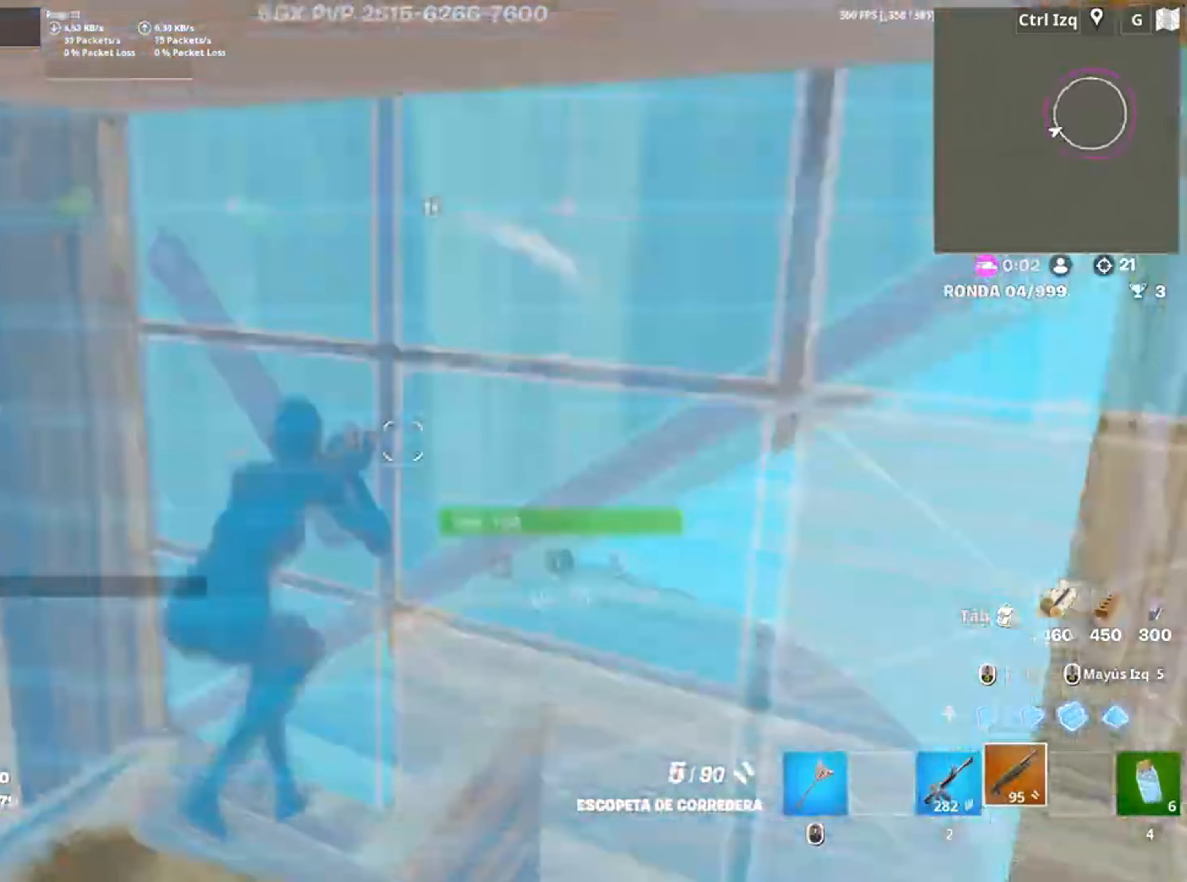
{"keys": ["a"], "mouse": [], "events": [[17, "mouse_wheel", "down"], [67, "space", "up"], [117, "mouse_wheel", "up"]]}
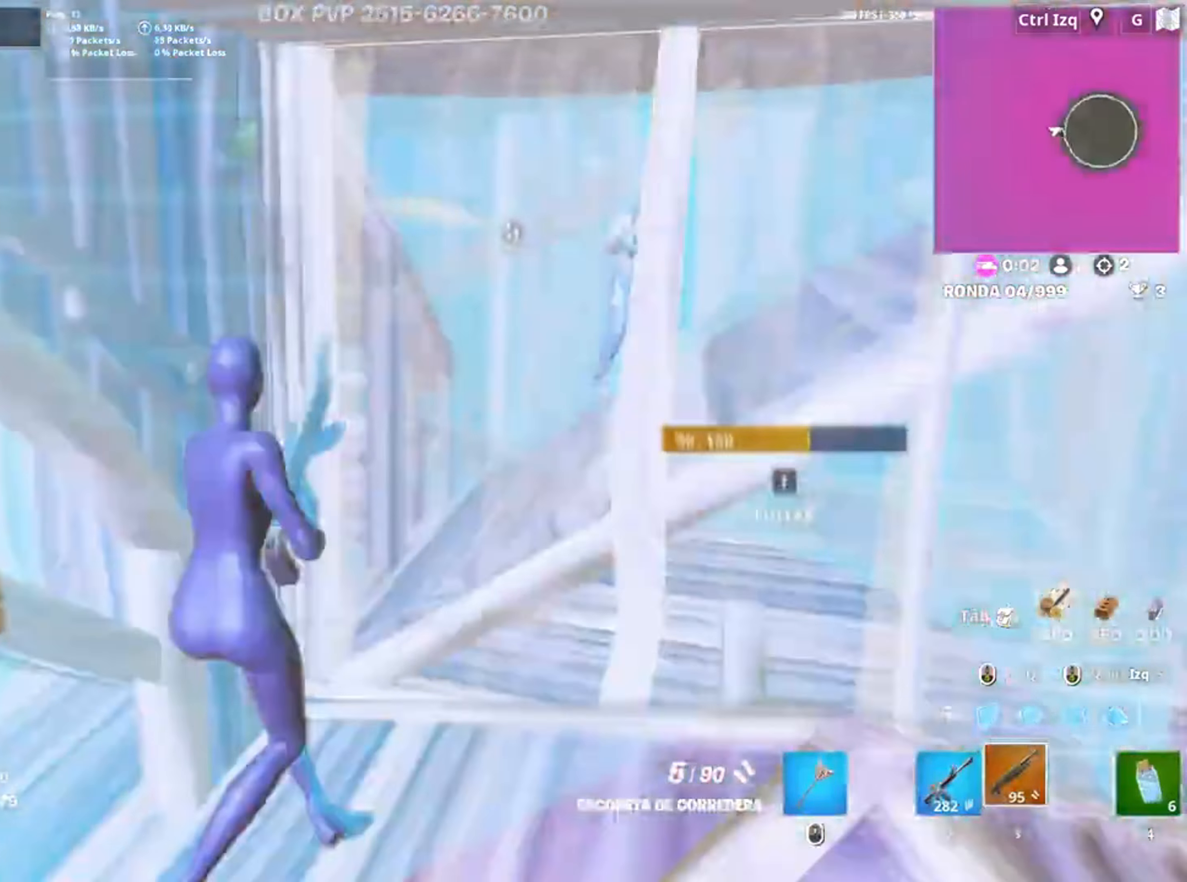
{"keys": ["d"], "mouse": [], "events": [[183, "f", "down"], [217, "f", "up"], [217, "mouse_left", "down"], [283, "mouse_left", "up"], [317, "f", "down"], [383, "f", "up"], [450, "a", "up"], [450, "d", "down"]]}
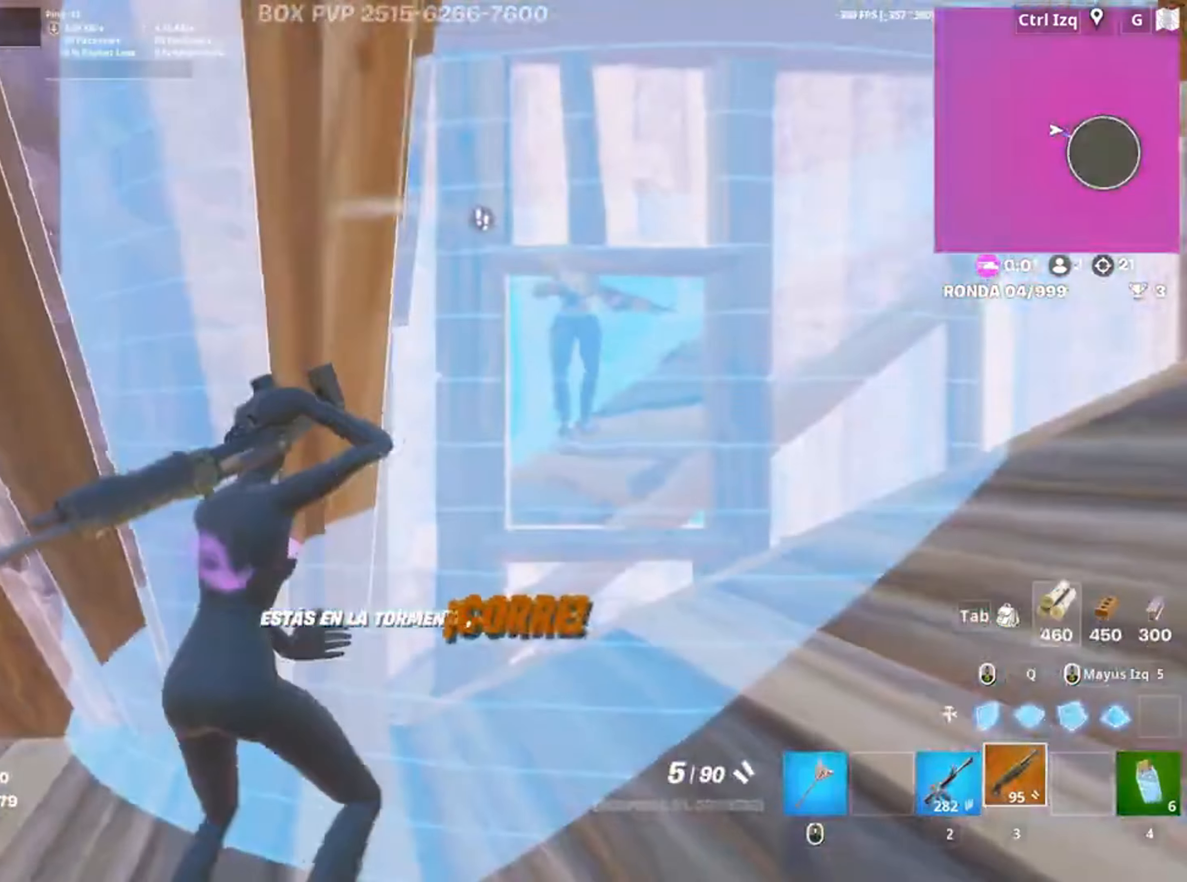
{"keys": ["d"], "mouse": ["left"], "events": [[417, "mouse_left", "down"]]}
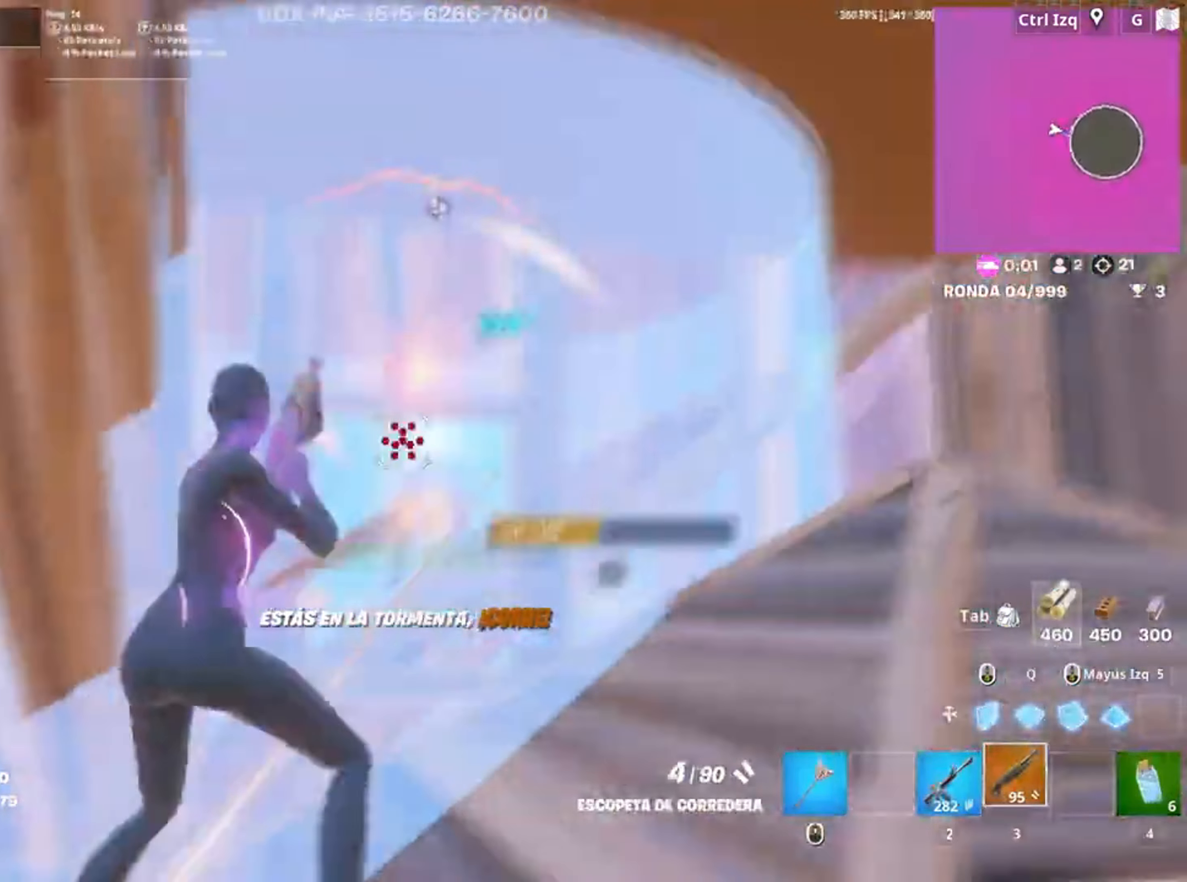
{"keys": ["d"], "mouse": ["left"], "events": [[17, "mouse_left", "up"], [117, "mouse_wheel", "down"], [200, "mouse_wheel", "up"], [283, "mouse_left", "down"]]}
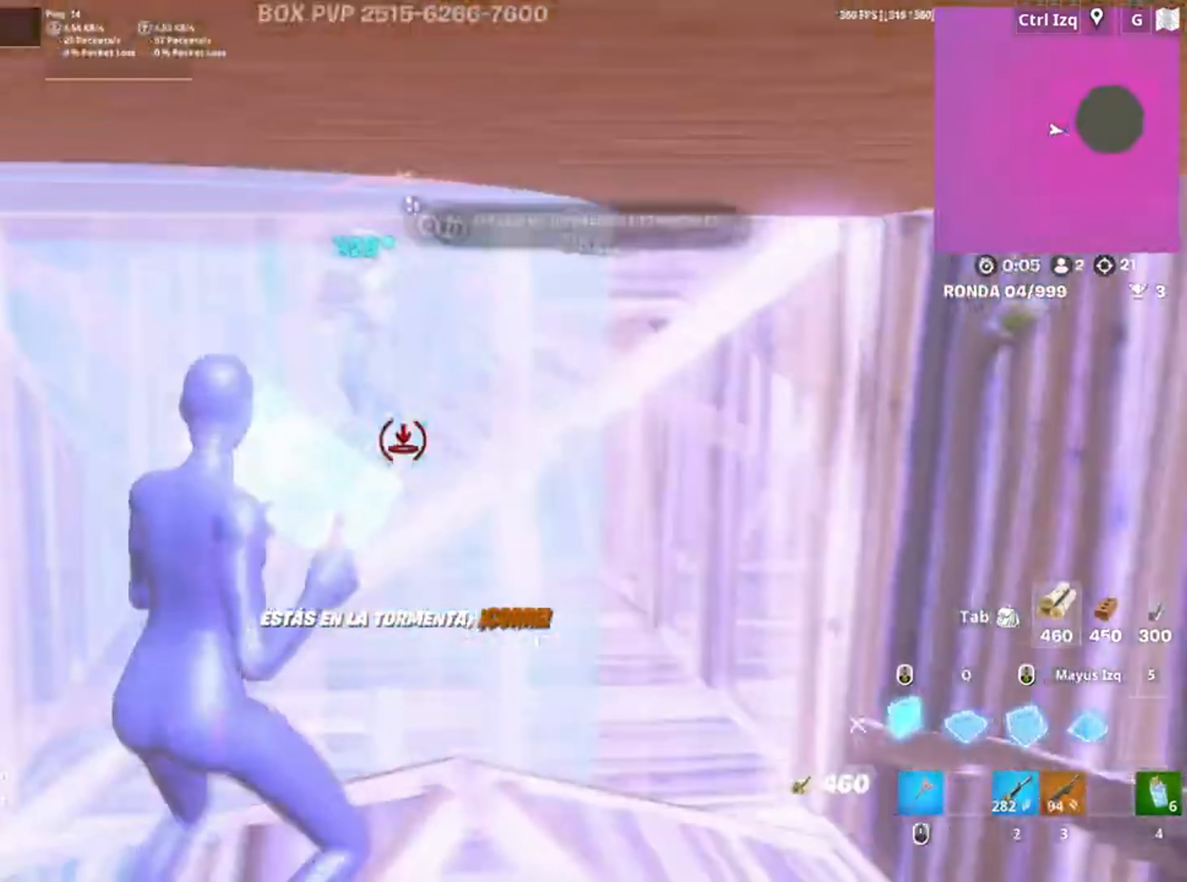
{"keys": ["a", "w"], "mouse": ["left"], "events": [[117, "a", "down"], [117, "d", "up"], [183, "w", "down"], [367, "w", "up"], [483, "w", "down"]]}
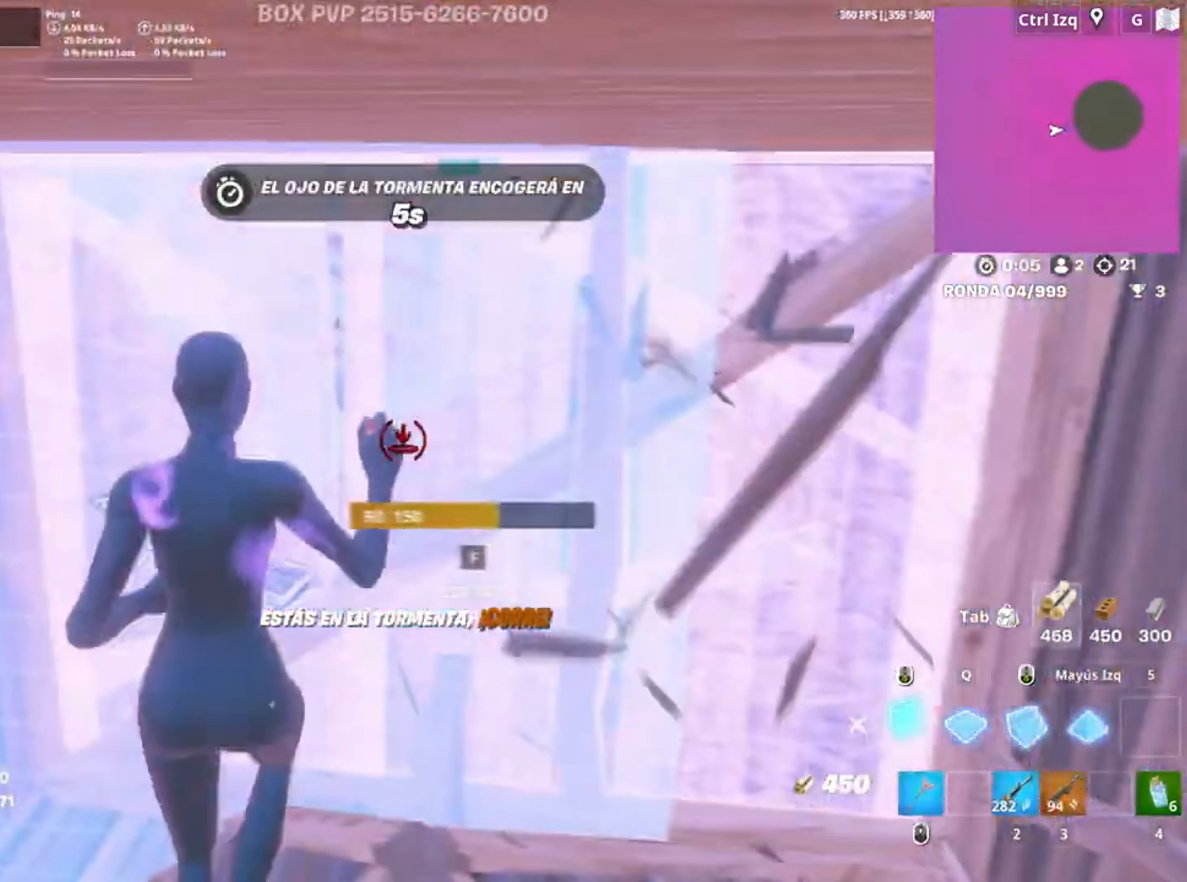
{"keys": ["w"], "mouse": [], "events": [[83, "mouse_left", "up"], [183, "f", "down"], [250, "mouse_left", "down"], [283, "f", "up"], [383, "mouse_left", "up"], [417, "f", "down"], [433, "a", "up"], [483, "f", "up"]]}
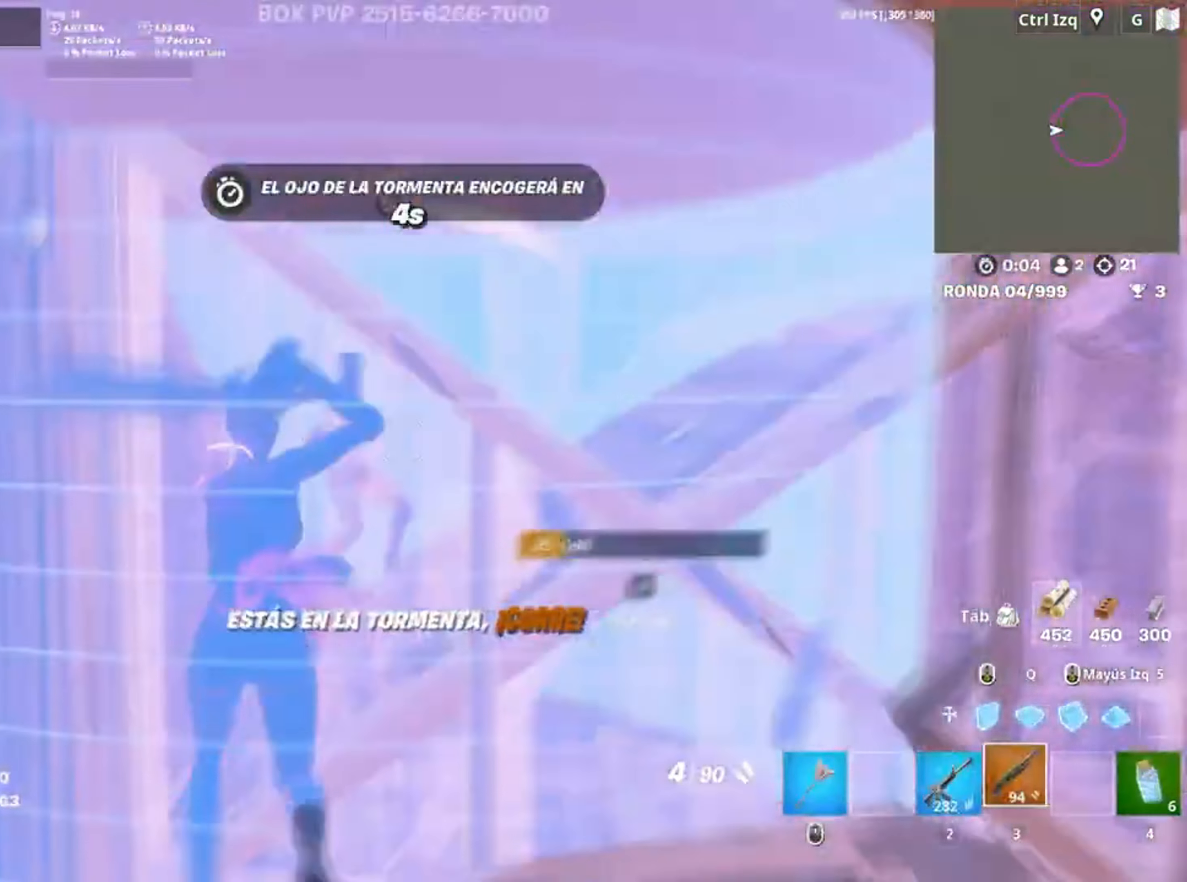
{"keys": ["d", "s", "space"], "mouse": [], "events": [[117, "d", "down"], [167, "w", "up"], [300, "s", "down"], [450, "space", "down"]]}
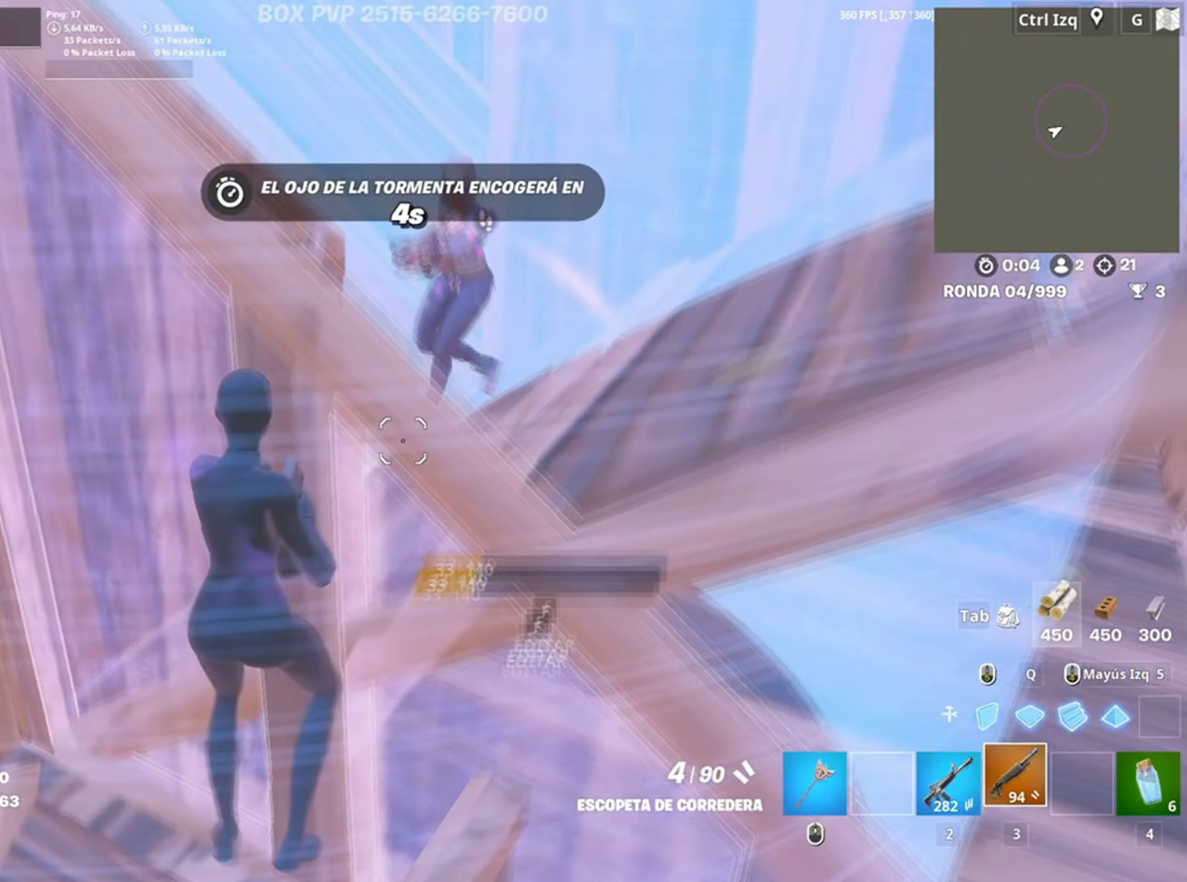
{"keys": ["s"], "mouse": [], "events": [[83, "space", "up"], [183, "d", "up"], [183, "mouse_left", "down"], [217, "2", "down"], [317, "2", "up"], [317, "d", "down"], [317, "mouse_left", "up"], [417, "d", "up"]]}
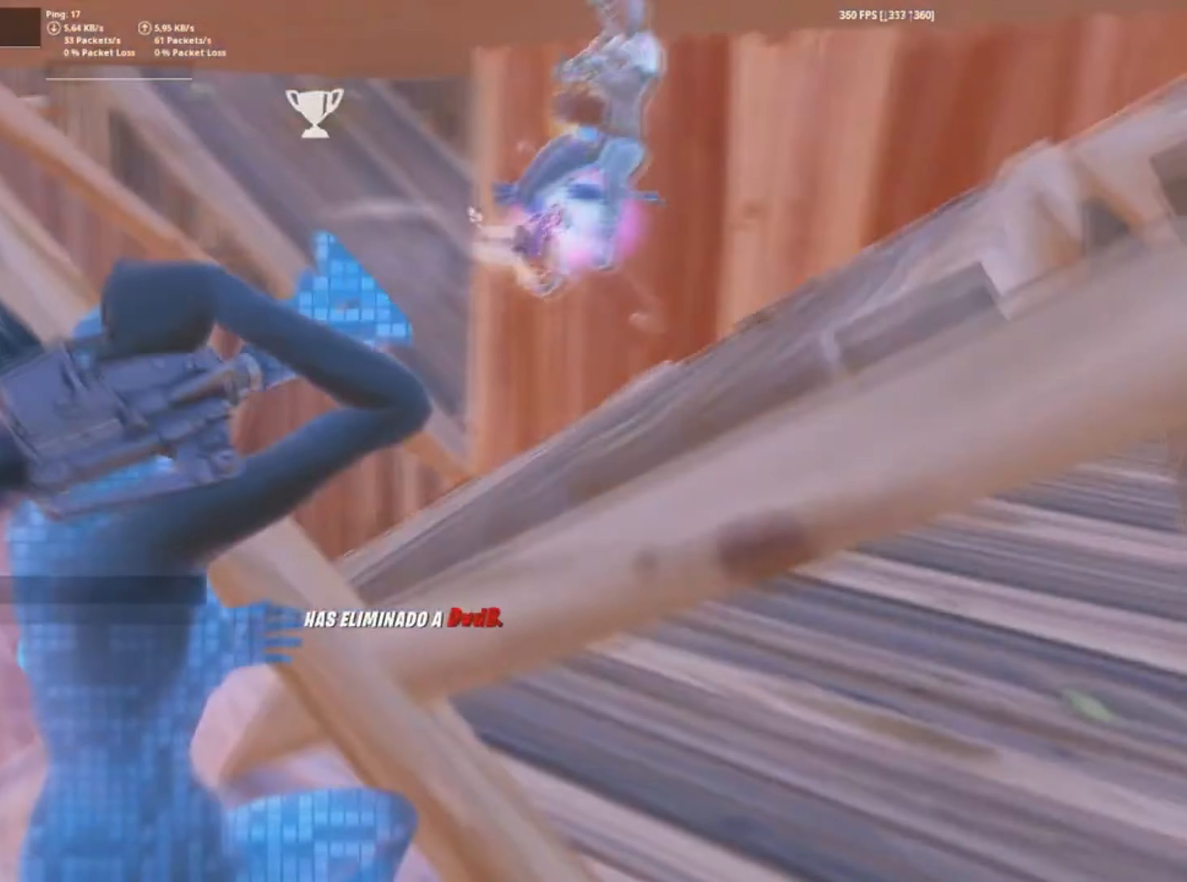
{"keys": ["a"], "mouse": [], "events": [[83, "a", "down"], [117, "s", "up"]]}
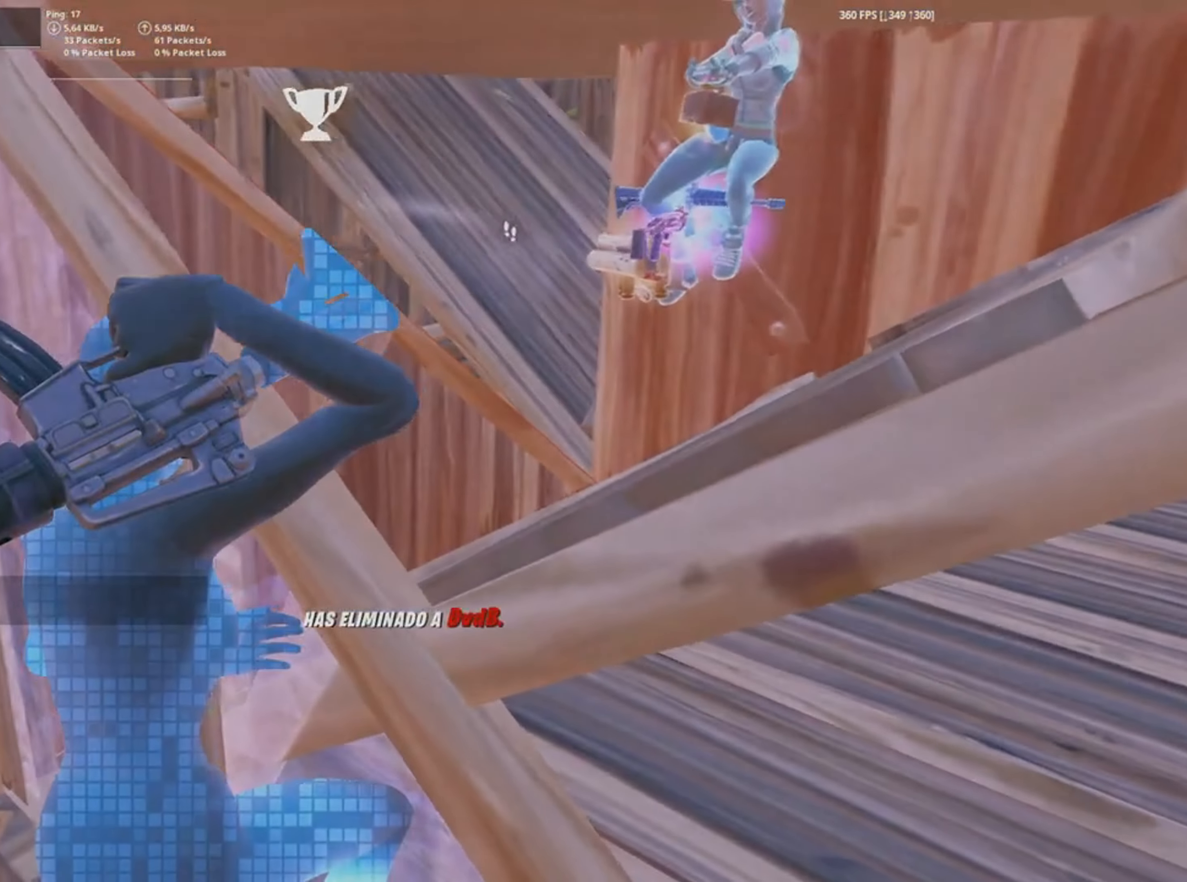
{"keys": ["a", "s"], "mouse": []}
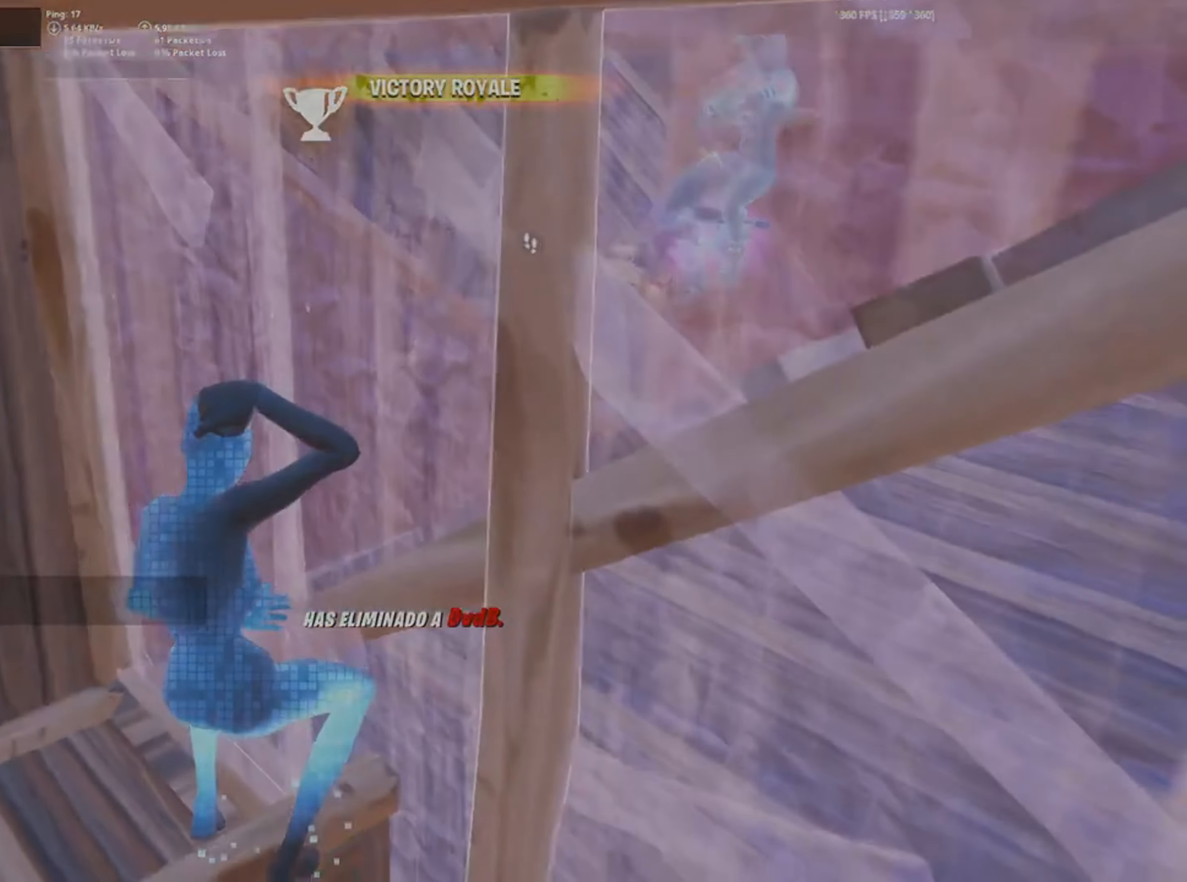
{"keys": ["w"], "mouse": [], "events": [[183, "f", "down"], [217, "mouse_left", "down"], [217, "s", "up"], [233, "f", "up"], [317, "a", "up"], [350, "f", "down"], [350, "w", "down"], [383, "mouse_left", "up"], [417, "f", "up"]]}
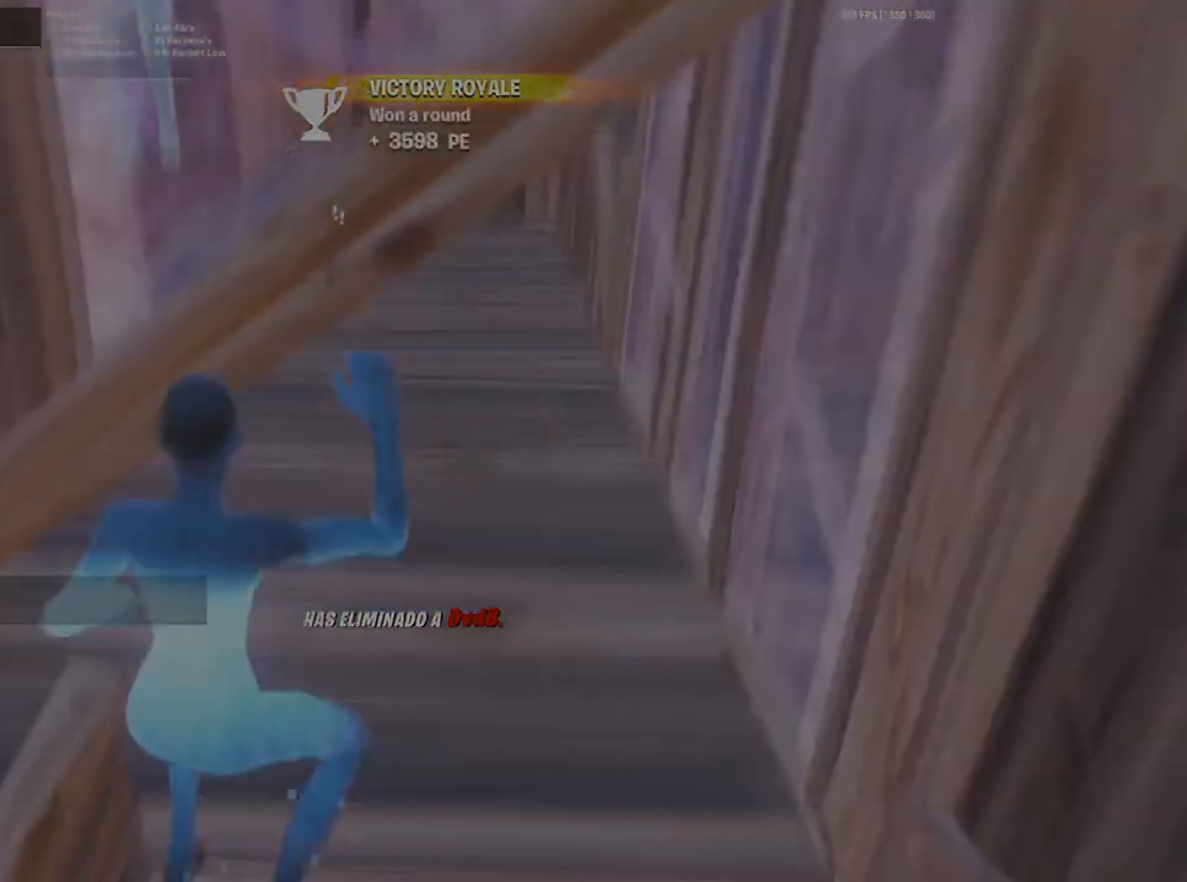
{"keys": ["w"], "mouse": [], "events": [[50, "d", "down"], [250, "d", "up"]]}